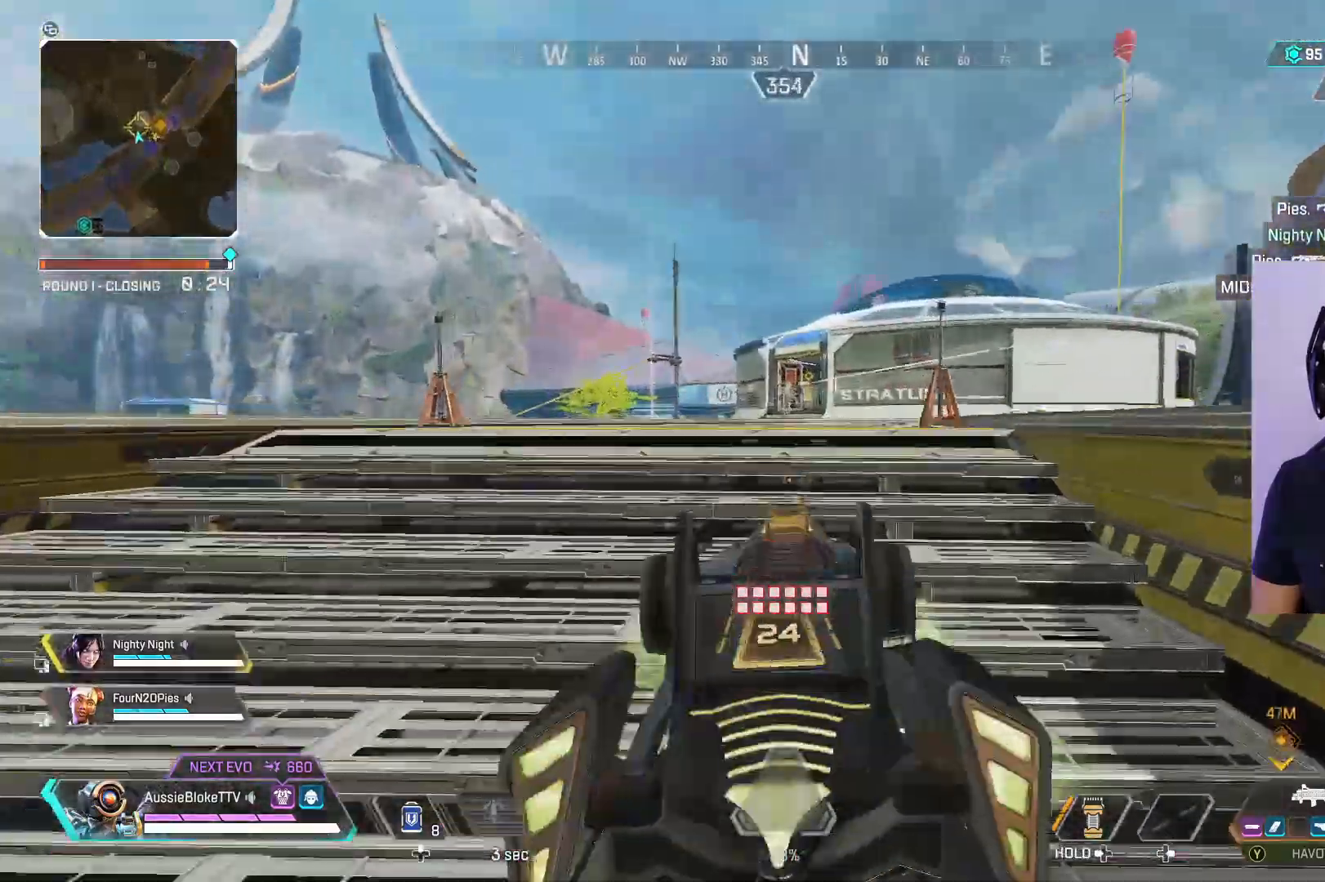
Gameplay with a controller (Xbox layout); each line is a JSON object with the inputs held at the frame after it (dt_ms = milliseconds from this image to that frame). "events" lists button and stick changes between this image and that frame as [ms after this image, input, new state], when the widget could be followed in between.
{"dt_ms": 500, "buttons": ["L2", "R2", "L3"], "left_stick": "up-left", "right_stick": "down", "events": [[117, "left_stick", "up-left"], [300, "R2", "down"], [300, "right_stick", "up-right"], [417, "right_stick", "center"], [467, "right_stick", "down"]]}
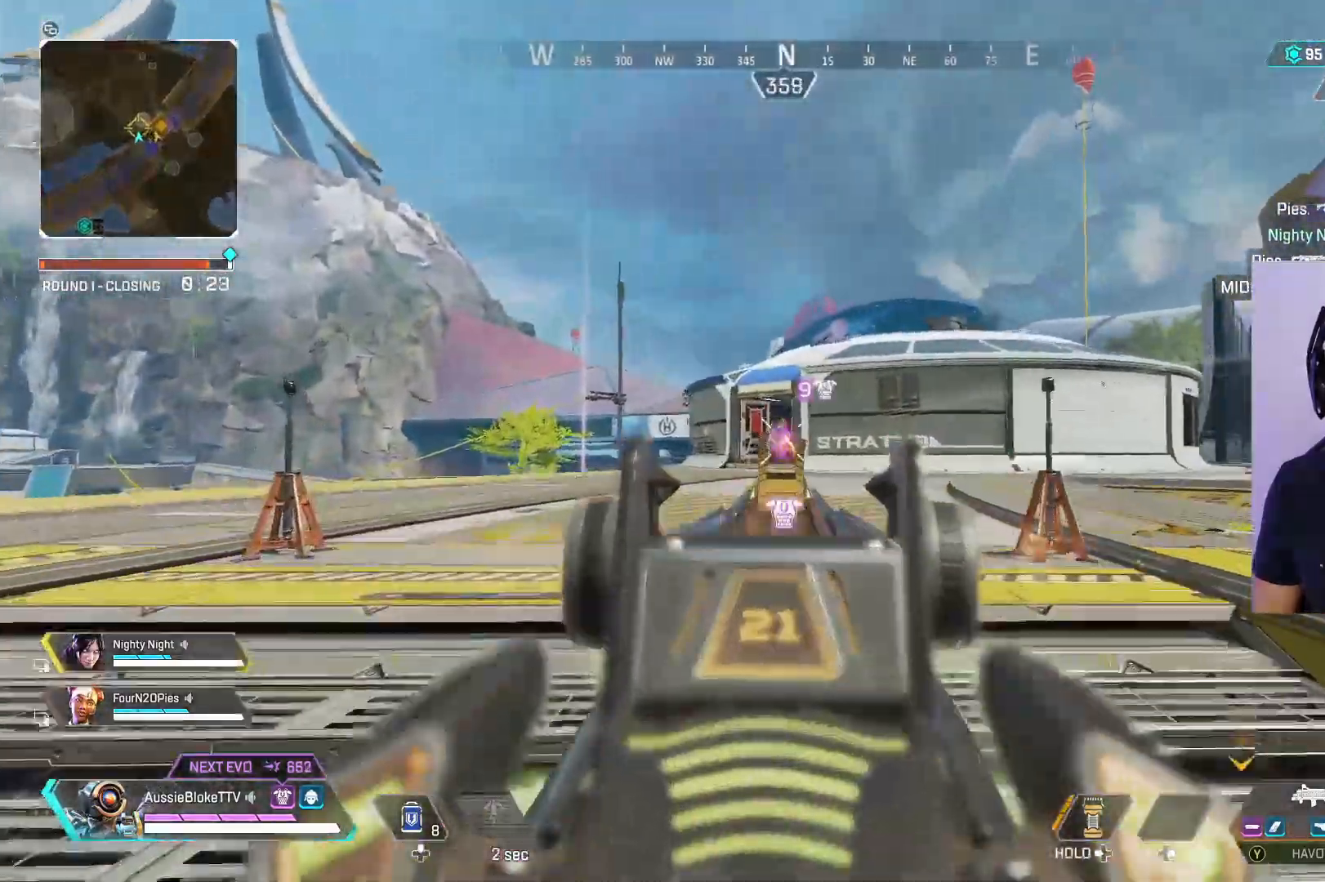
{"dt_ms": 500, "buttons": ["L2", "R2"], "left_stick": "down", "right_stick": "center", "events": [[200, "left_stick", "left"], [217, "right_stick", "center"], [300, "L3", "up"], [400, "left_stick", "down"]]}
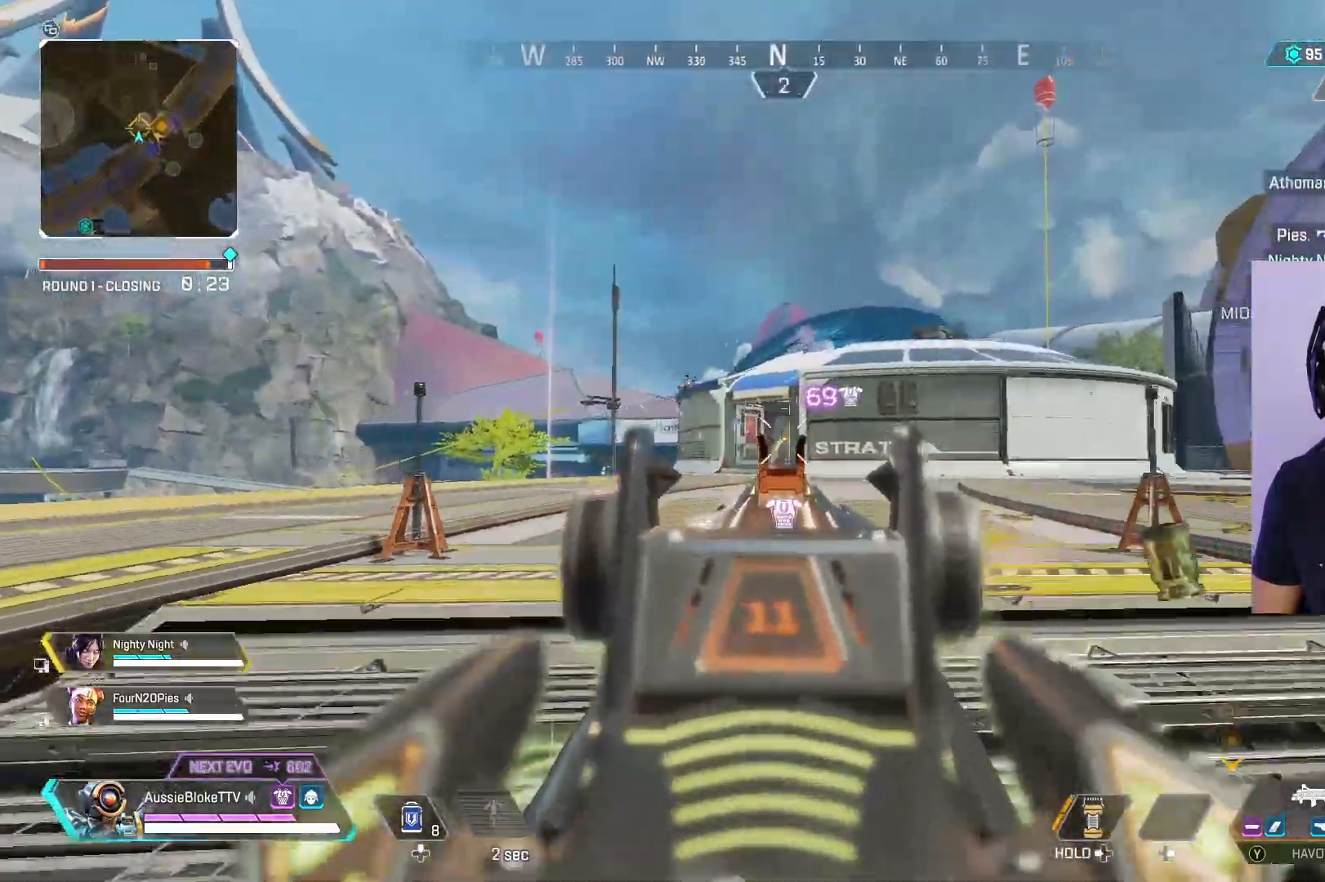
{"dt_ms": 500, "buttons": [], "left_stick": "down-right", "right_stick": "center", "events": [[33, "left_stick", "down-right"], [250, "R2", "up"], [367, "L2", "up"], [400, "X", "down"], [433, "X", "up"]]}
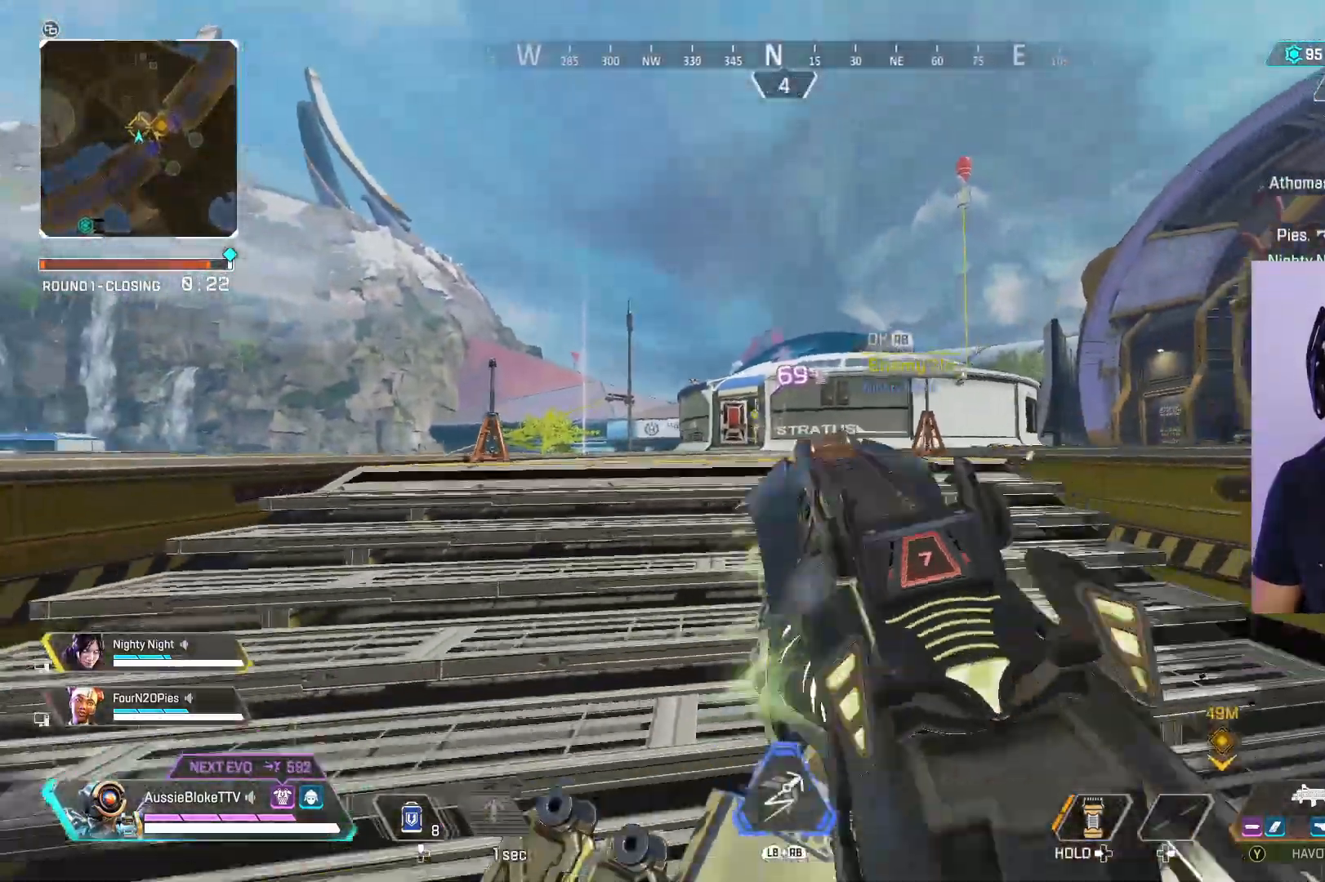
{"dt_ms": 500, "buttons": [], "left_stick": "down-right", "right_stick": "right", "events": [[33, "R3", "down"], [200, "R3", "up"], [367, "right_stick", "right"]]}
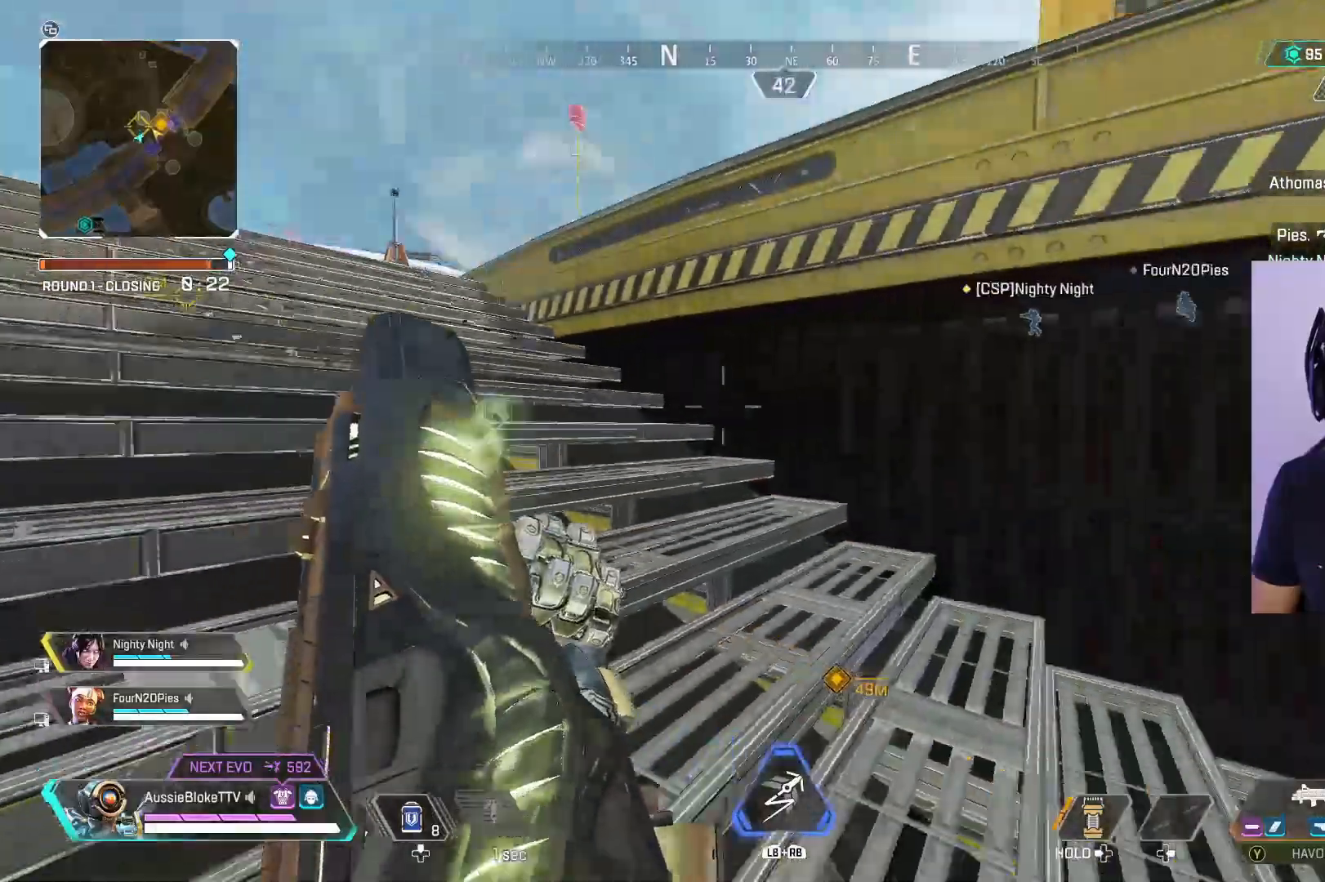
{"dt_ms": 500, "buttons": ["L3"], "left_stick": "up", "right_stick": "center", "events": [[33, "left_stick", "up-right"], [83, "left_stick", "up"], [117, "L3", "down"], [500, "right_stick", "center"]]}
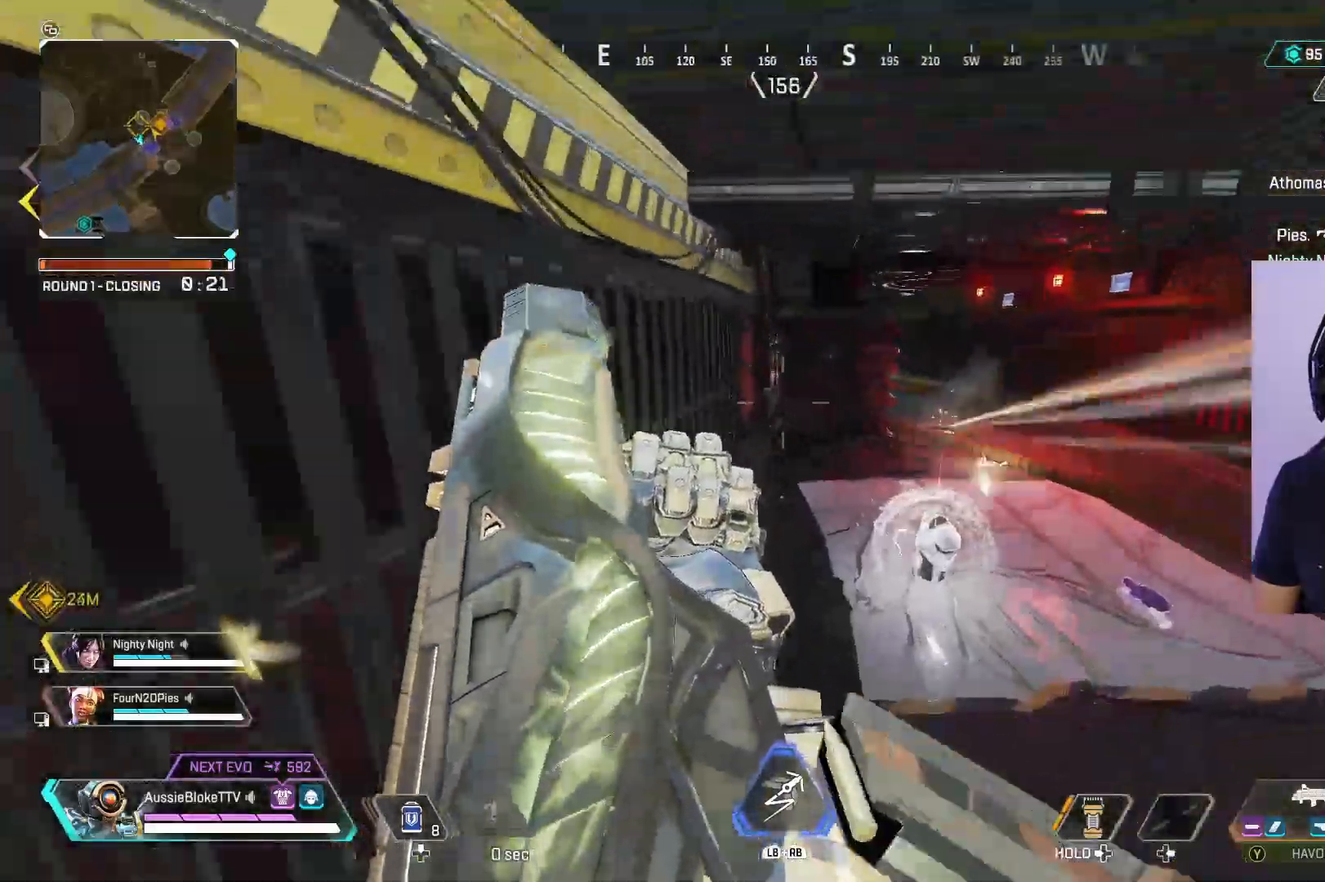
{"dt_ms": 500, "buttons": ["L3"], "left_stick": "up", "right_stick": "right", "events": [[33, "R3", "down"], [200, "R3", "up"], [267, "L3", "up"], [417, "right_stick", "right"], [467, "L3", "down"]]}
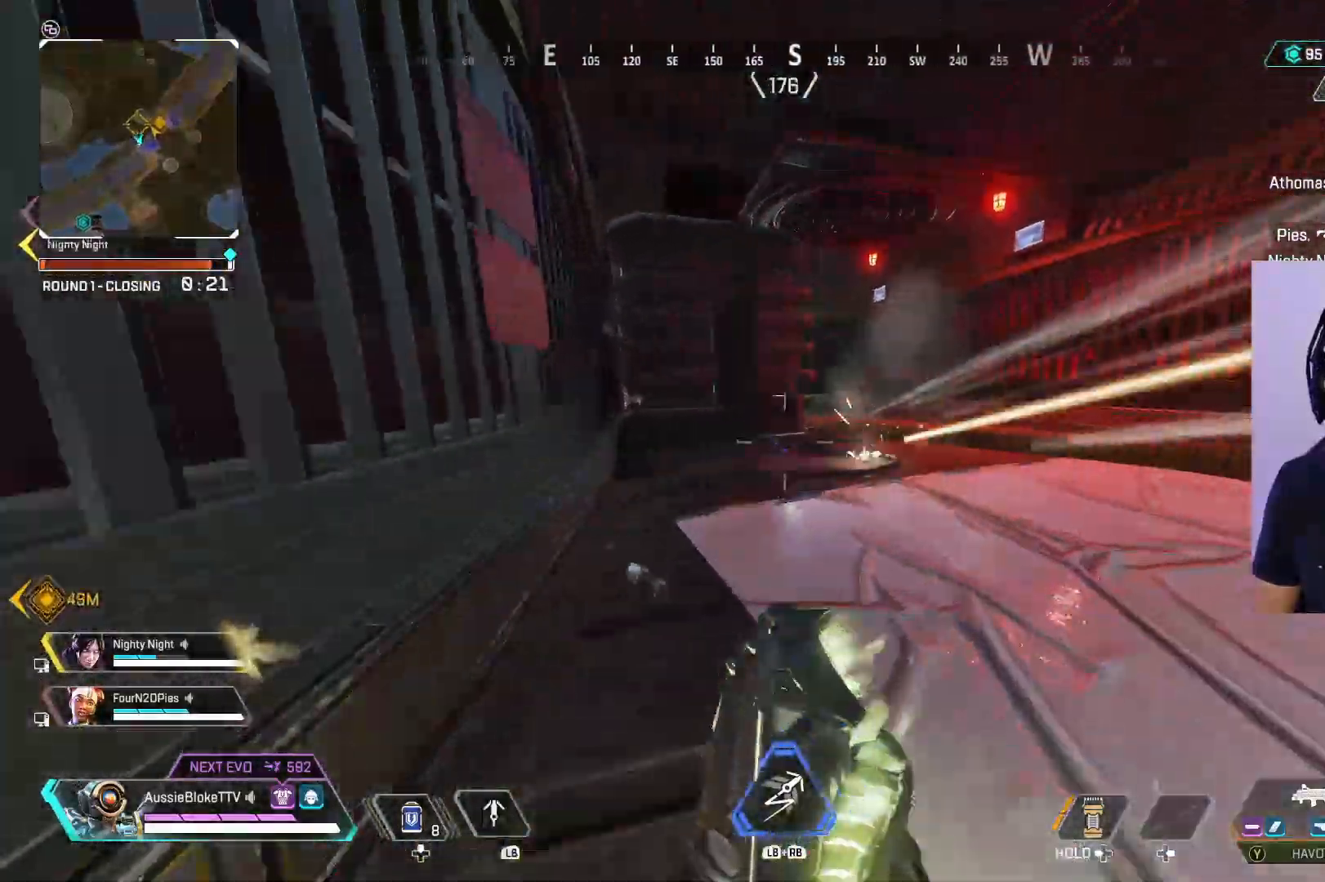
{"dt_ms": 500, "buttons": ["L3"], "left_stick": "up", "right_stick": "center", "events": [[83, "right_stick", "center"]]}
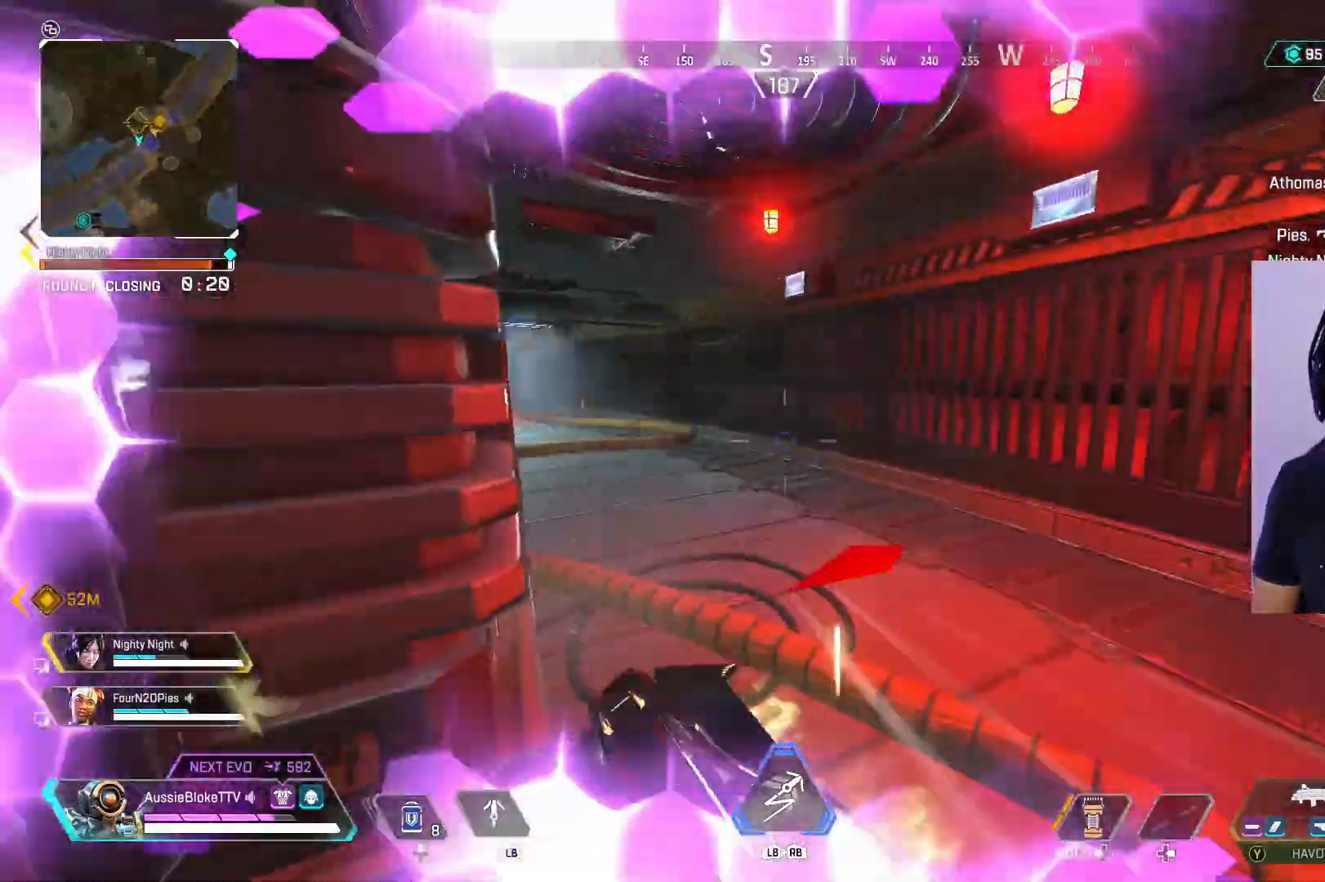
{"dt_ms": 500, "buttons": ["L3"], "left_stick": "up", "right_stick": "center", "events": [[83, "right_stick", "up"], [267, "right_stick", "center"]]}
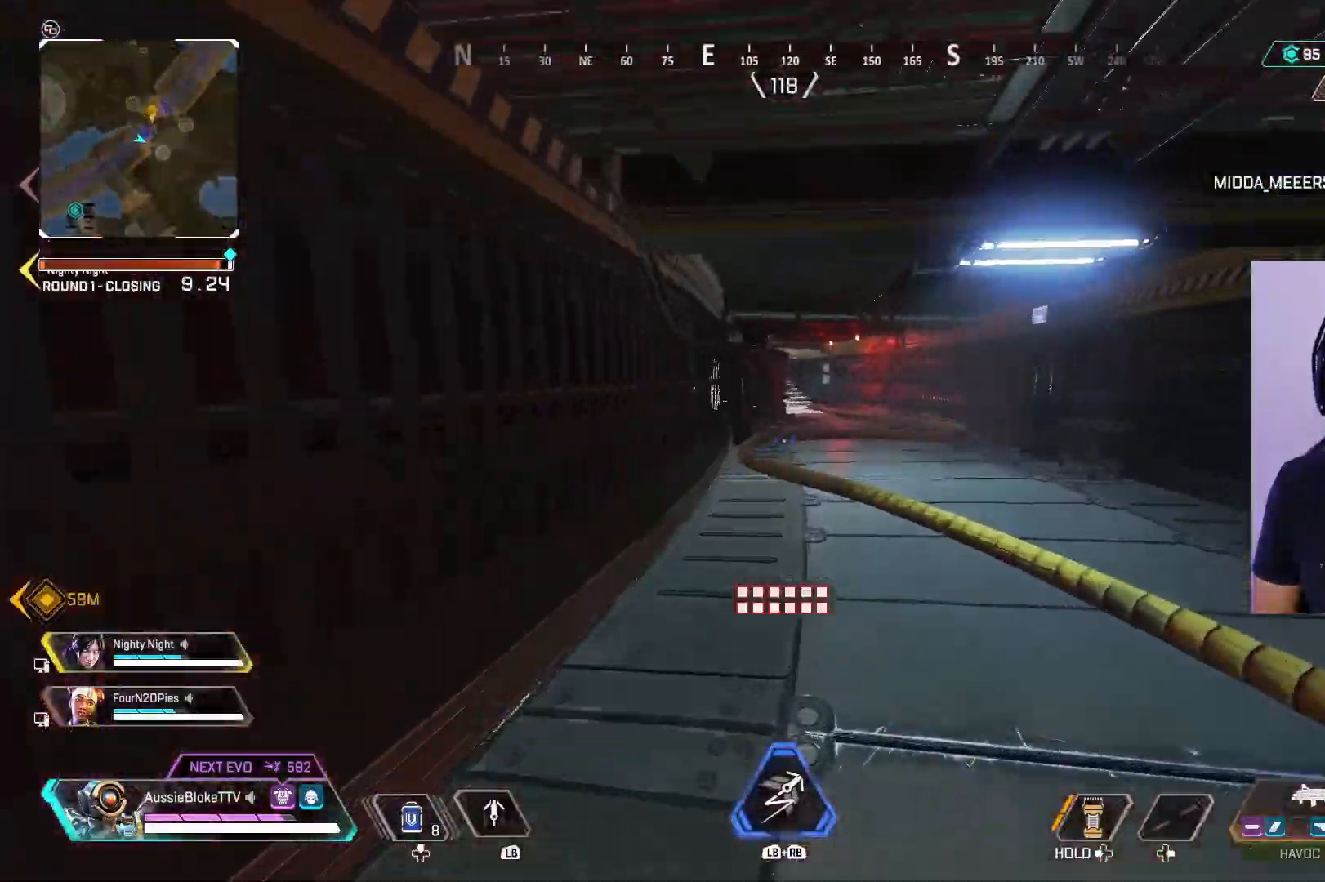
{"dt_ms": 1000, "buttons": ["L3"], "left_stick": "up", "right_stick": "center", "events": [[350, "R3", "down"], [483, "R3", "up"], [633, "A", "down"], [750, "A", "up"]]}
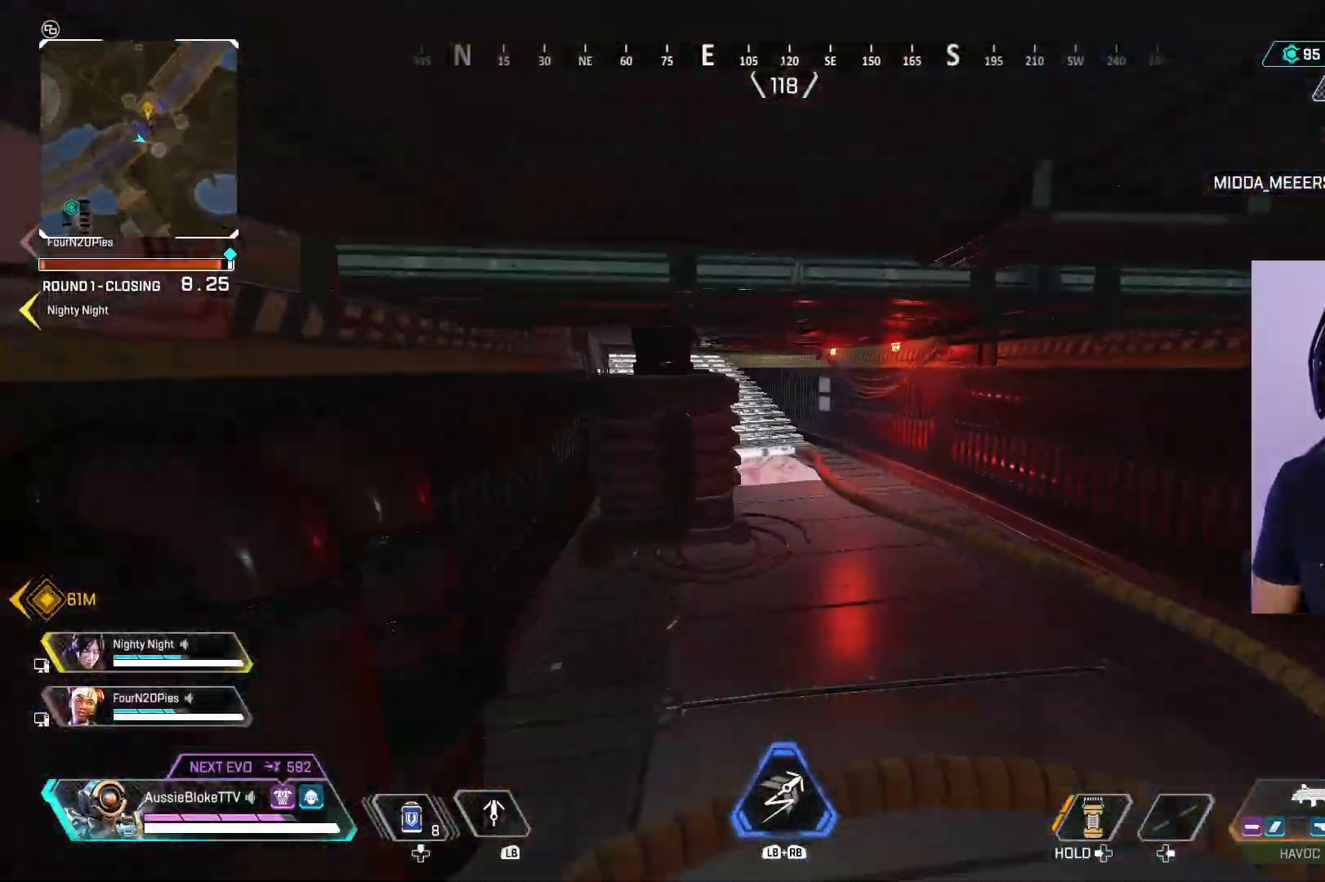
{"dt_ms": 500, "buttons": ["L3"], "left_stick": "up", "right_stick": "center", "events": [[17, "Y", "down"], [150, "Y", "up"]]}
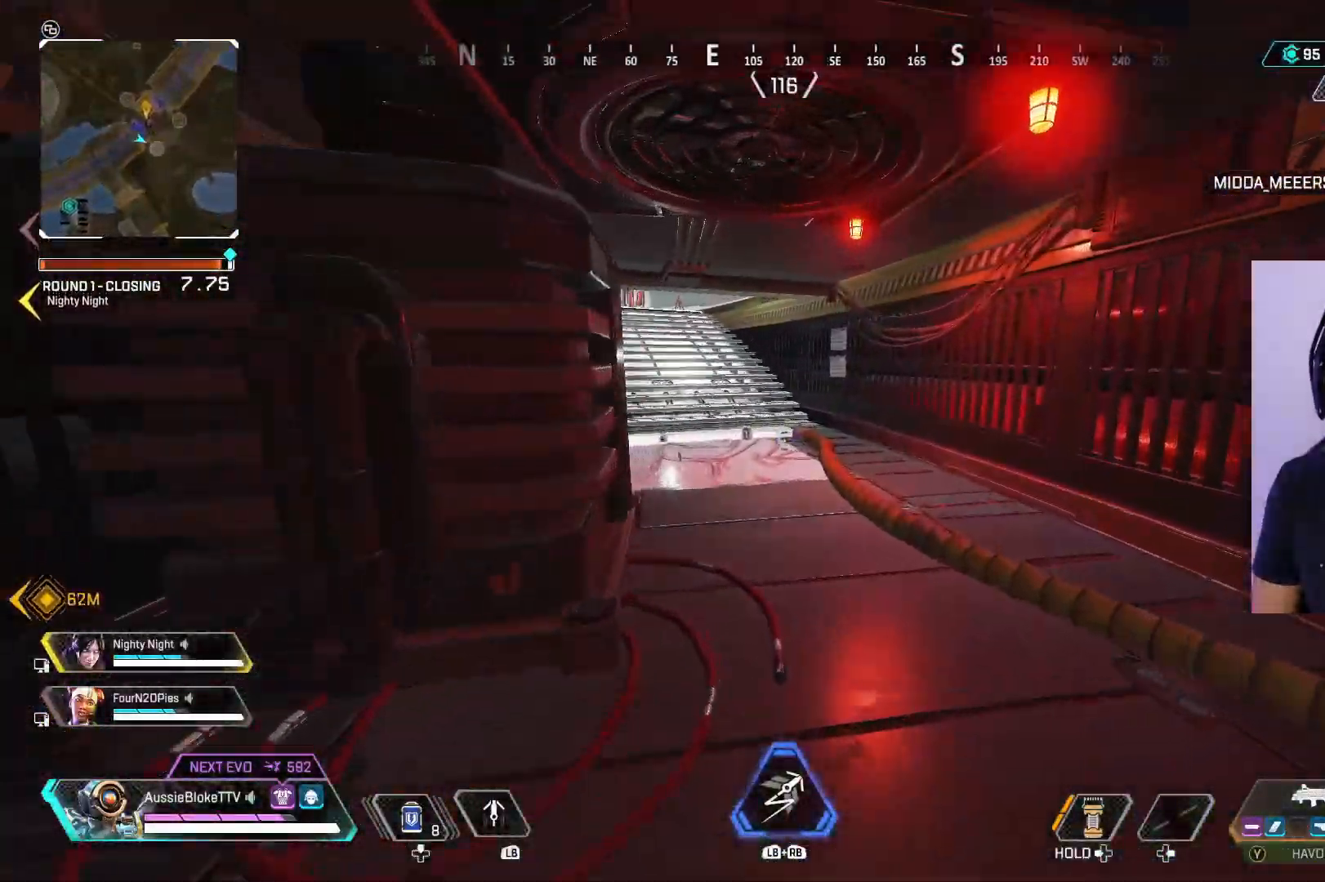
{"dt_ms": 500, "buttons": ["L3"], "left_stick": "up", "right_stick": "down-left", "events": [[300, "right_stick", "down-left"]]}
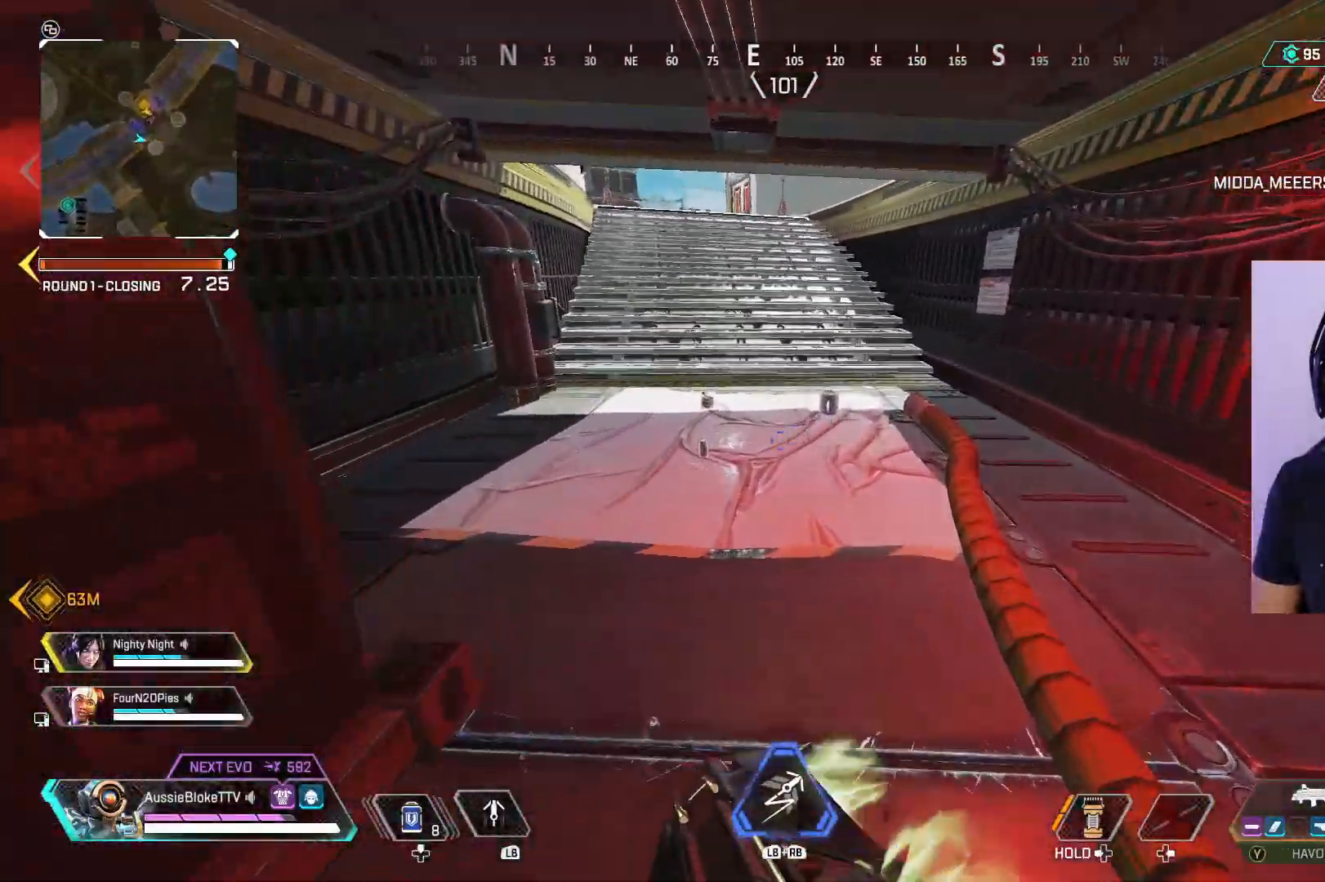
{"dt_ms": 500, "buttons": [], "left_stick": "up-left", "right_stick": "center", "events": [[83, "right_stick", "center"], [200, "L3", "up"], [200, "left_stick", "up-left"], [267, "L1", "down"], [267, "R1", "down"], [333, "R1", "up"], [350, "L1", "up"]]}
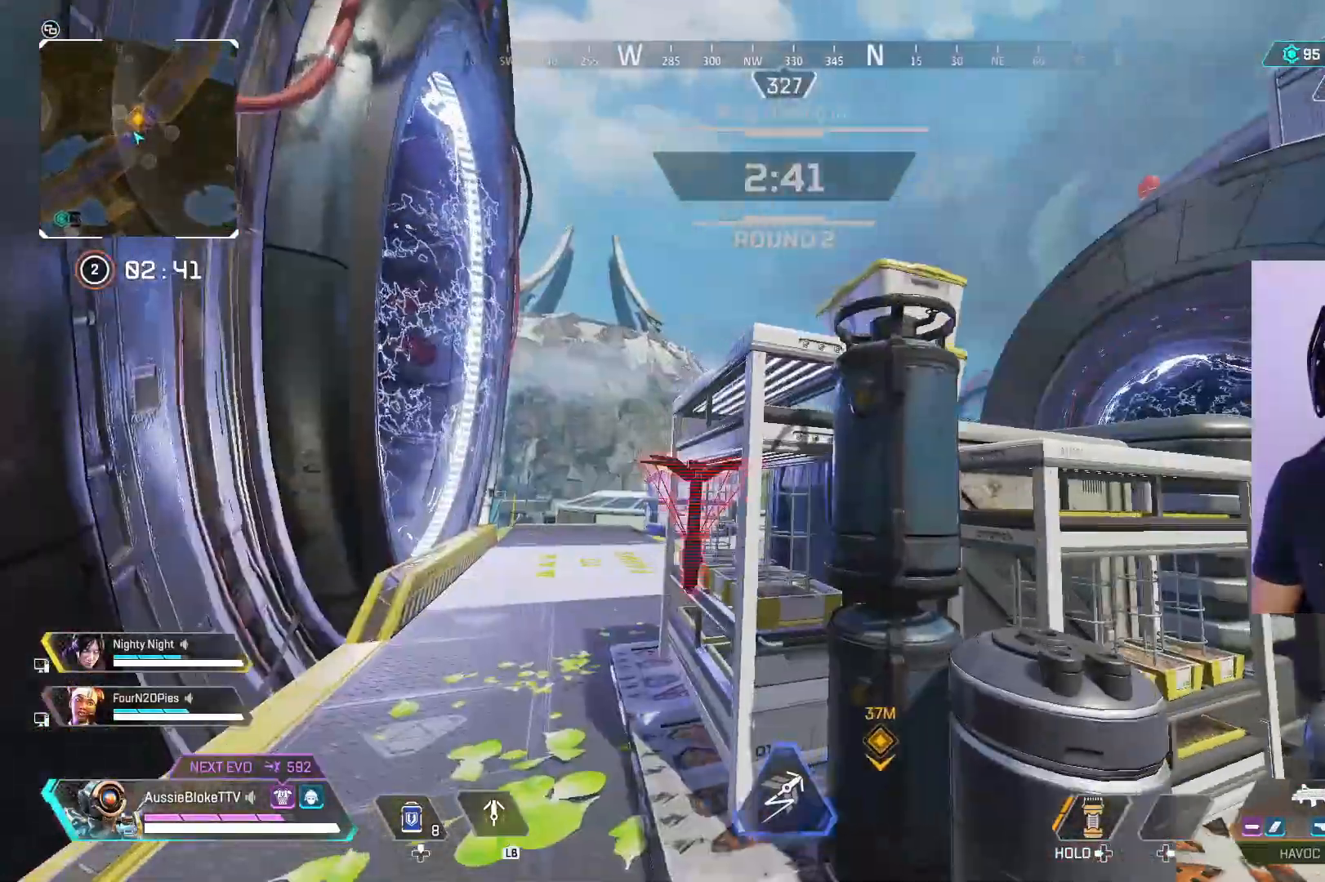
{"dt_ms": 500, "buttons": [], "left_stick": "up-left", "right_stick": "center", "events": []}
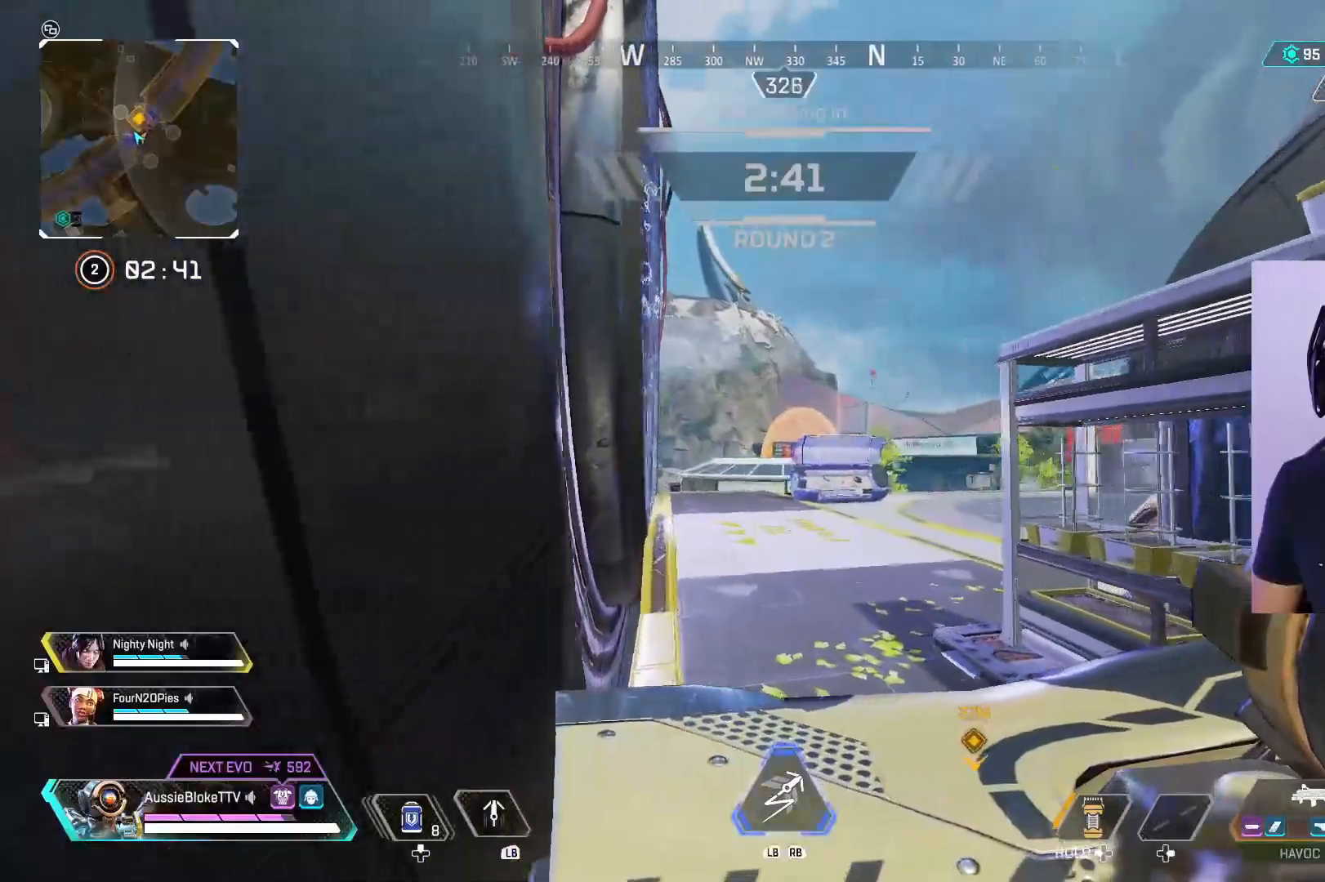
{"dt_ms": 500, "buttons": [], "left_stick": "up-right", "right_stick": "center", "events": [[83, "left_stick", "up"], [367, "left_stick", "up-right"]]}
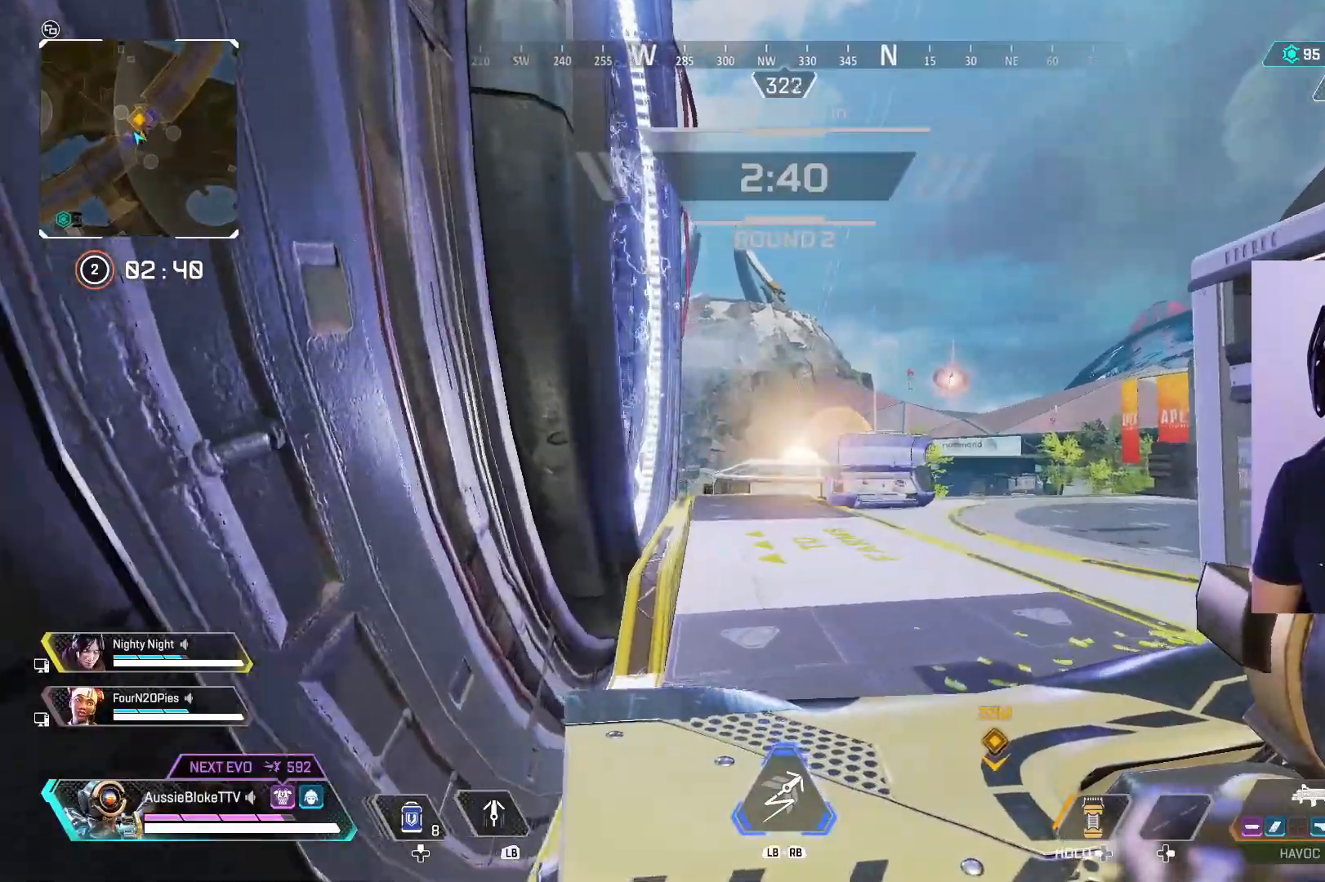
{"dt_ms": 500, "buttons": ["R2"], "left_stick": "left", "right_stick": "center", "events": [[267, "left_stick", "down-right"], [467, "R2", "down"], [467, "left_stick", "left"]]}
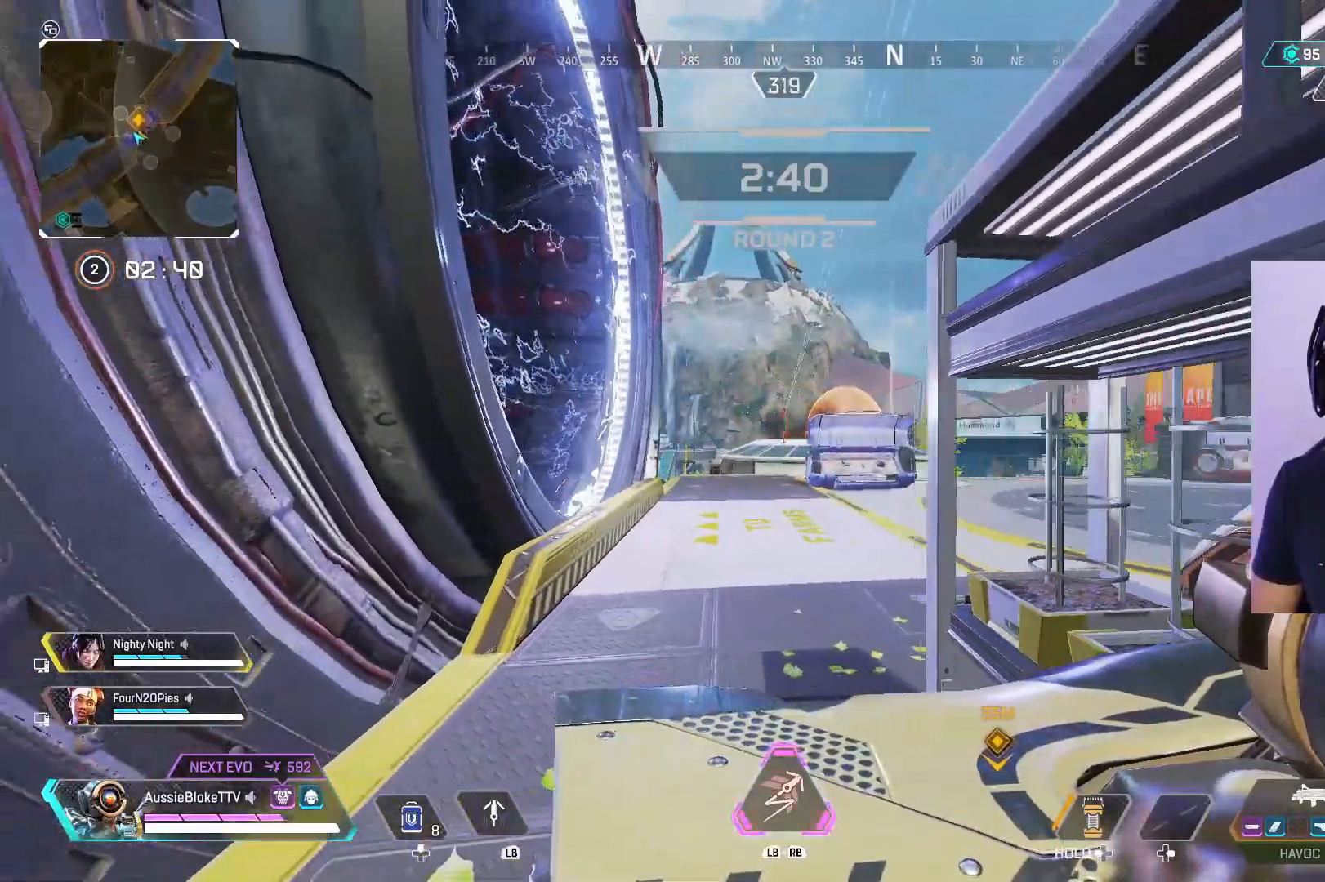
{"dt_ms": 500, "buttons": [], "left_stick": "left", "right_stick": "center", "events": [[17, "left_stick", "up-left"], [50, "R2", "up"], [283, "left_stick", "down-left"], [317, "R2", "down"], [417, "left_stick", "left"], [500, "R2", "up"]]}
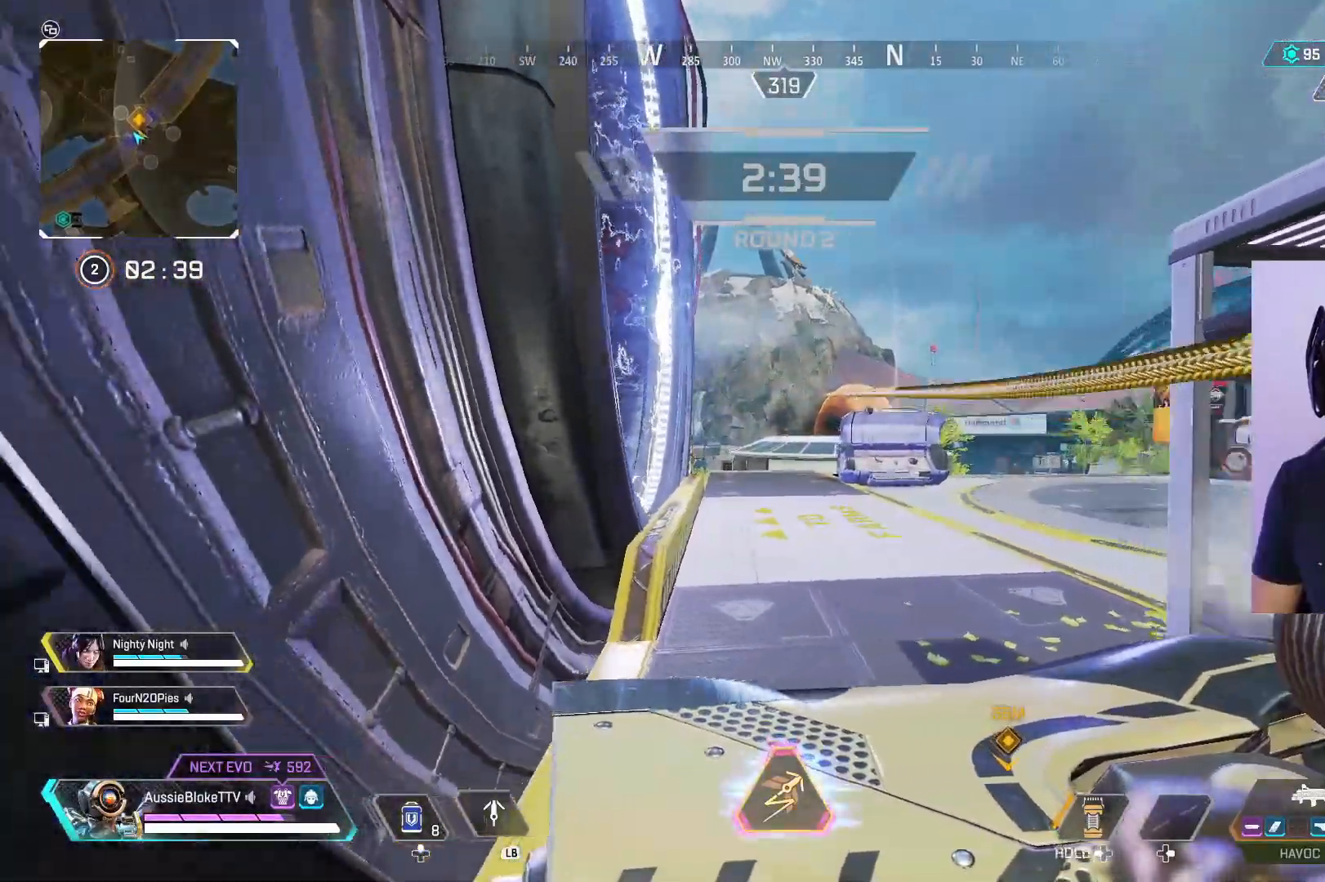
{"dt_ms": 500, "buttons": [], "left_stick": "down-right", "right_stick": "center", "events": [[67, "left_stick", "down"], [217, "left_stick", "down-right"]]}